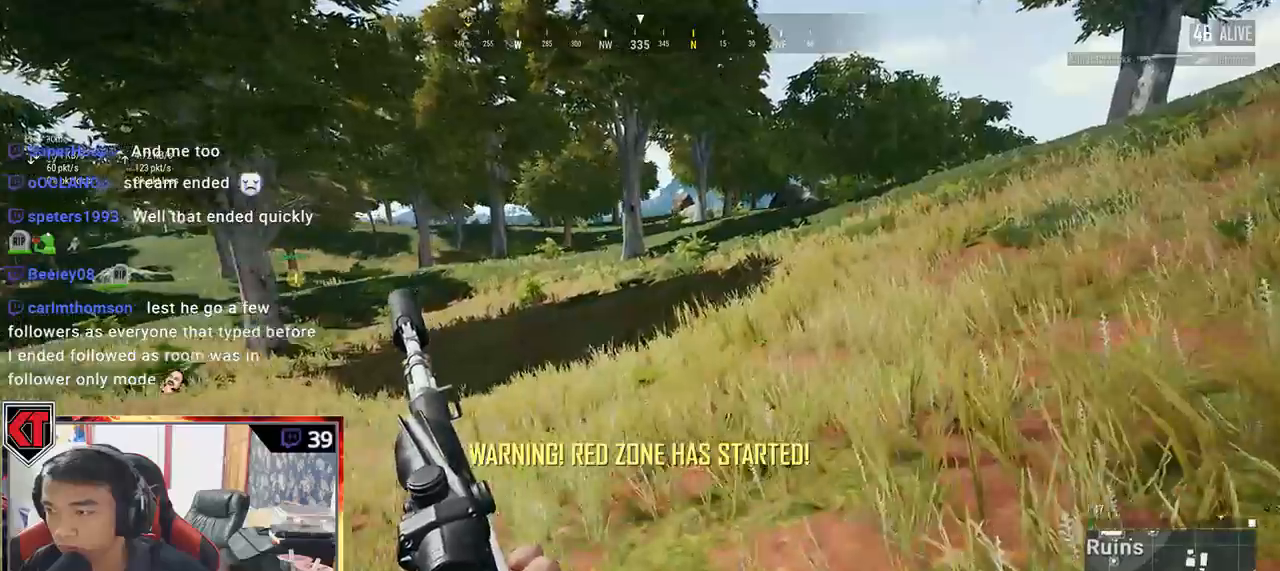
Gameplay with keyboard and mouse; each line is a JSON object with the keys and mouse buttons held at the frame after it. "events" lists presses ("down") and releases ("up") of "a", "c", "ctrl", "d", "e", "f", "q", "r", "s", "shift", "space", "tab", "v", "w", "x", "z", "mouse_left", "mouse_wheel" and "mouse_right" between this image and that frame as [ms after this image, input, new state], when the widget could be followed in between. "mouse_left", "mouse_wheel", "mouse_right" = the "left", "wheel", "right" buttons of the "mouse" list. No other keys are recorded. "wheel" means that the mouse wheel is clicked or scrolled. Mouse movement is not recorded.
{"keys": ["d", "shift", "w"], "mouse": [], "events": []}
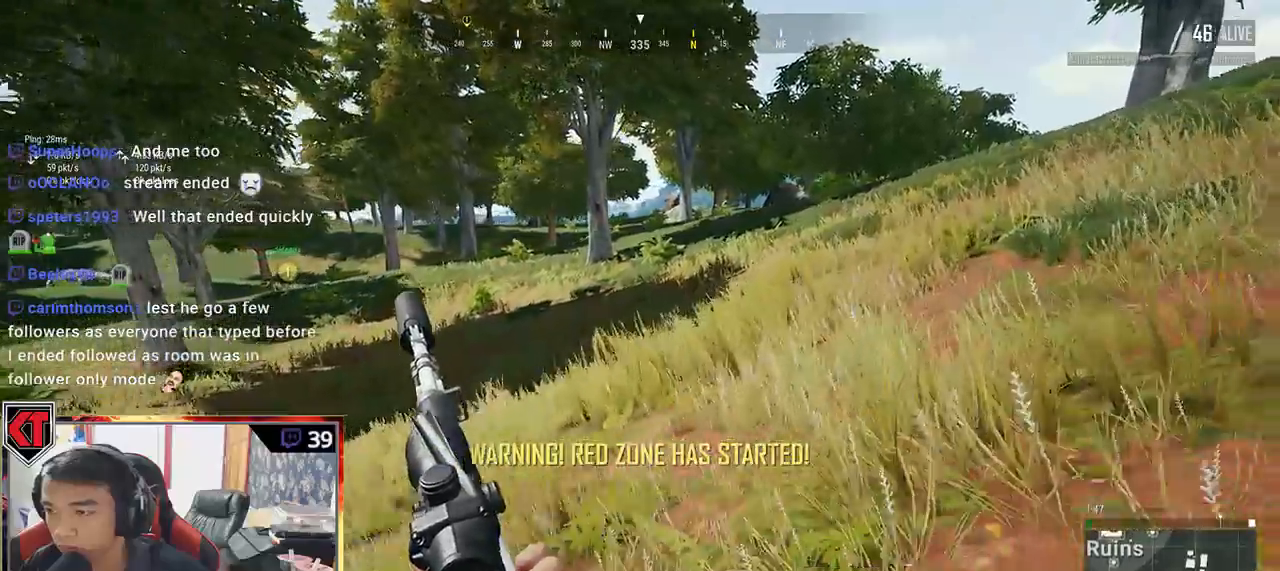
{"keys": ["shift", "w"], "mouse": [], "events": [[184, "d", "up"]]}
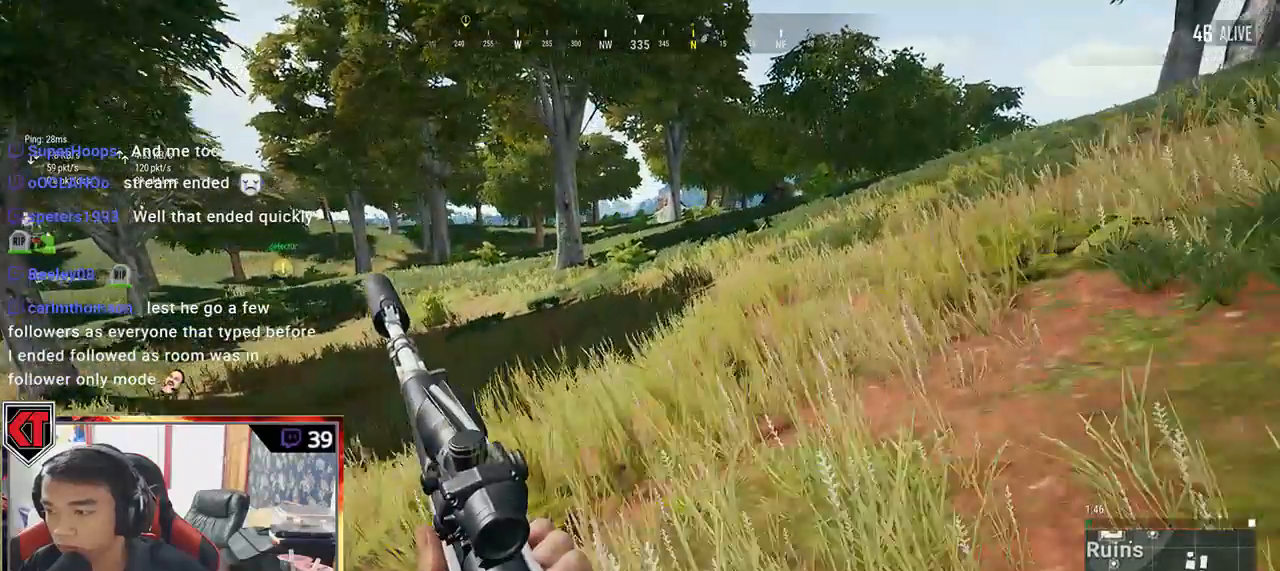
{"keys": ["shift", "w"], "mouse": [], "events": []}
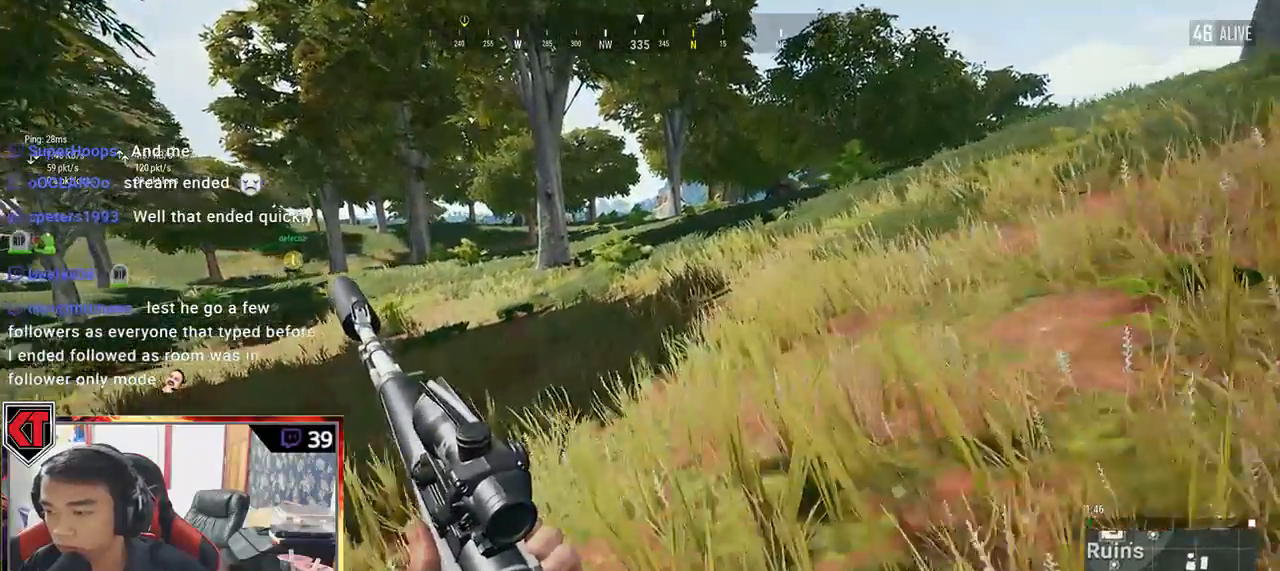
{"keys": ["shift", "w"], "mouse": [], "events": []}
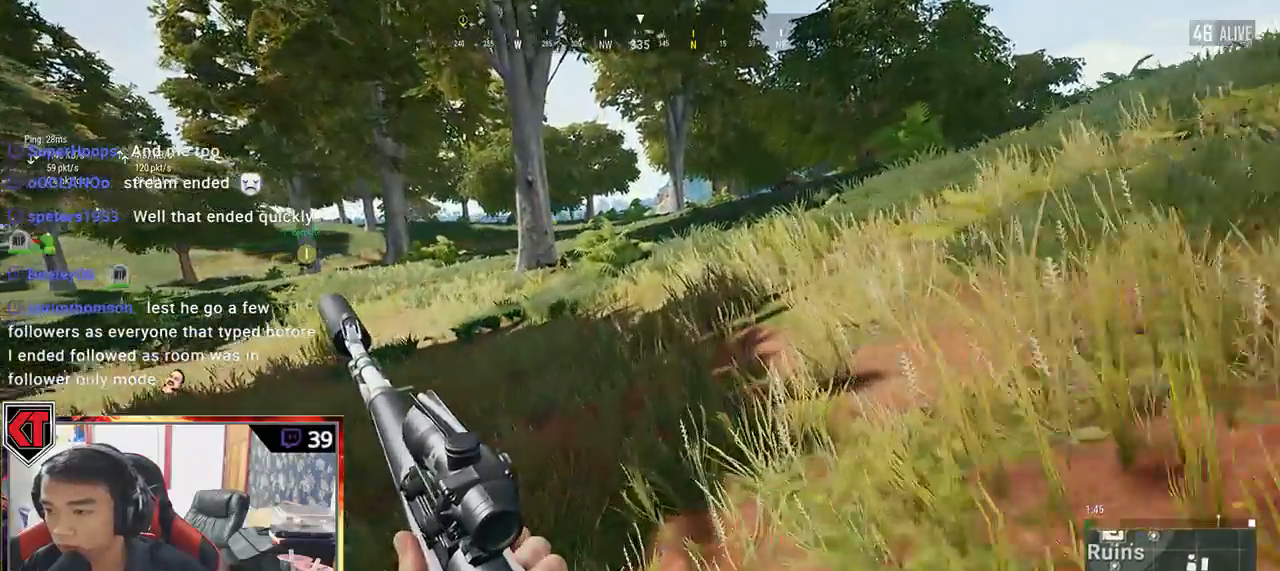
{"keys": ["shift", "w"], "mouse": [], "events": []}
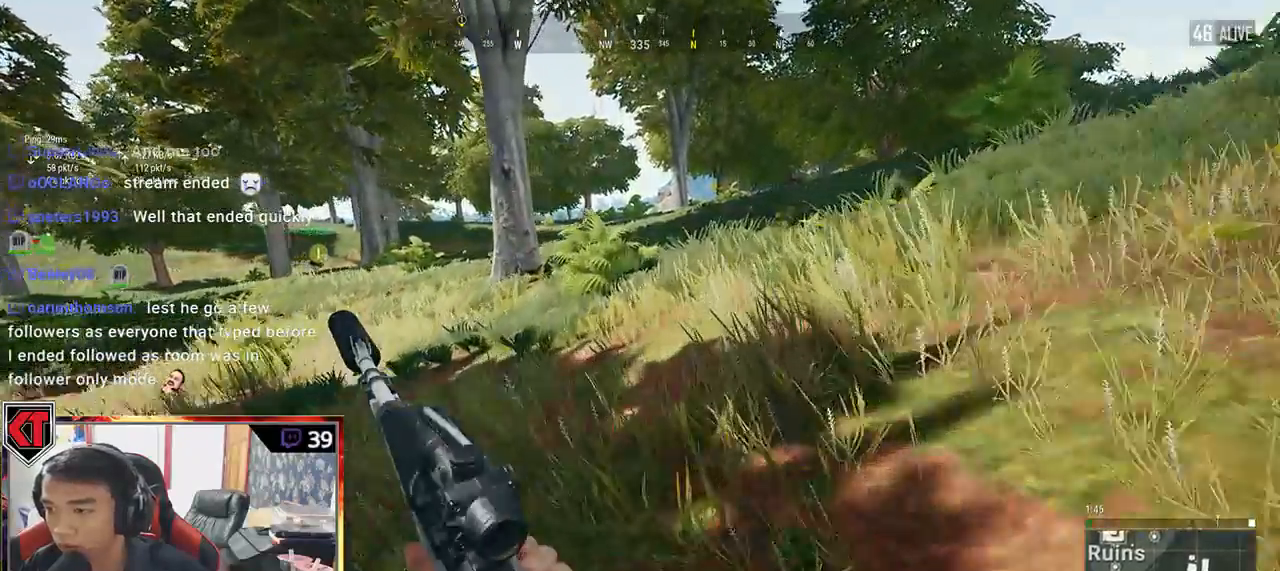
{"keys": ["shift", "w"], "mouse": [], "events": []}
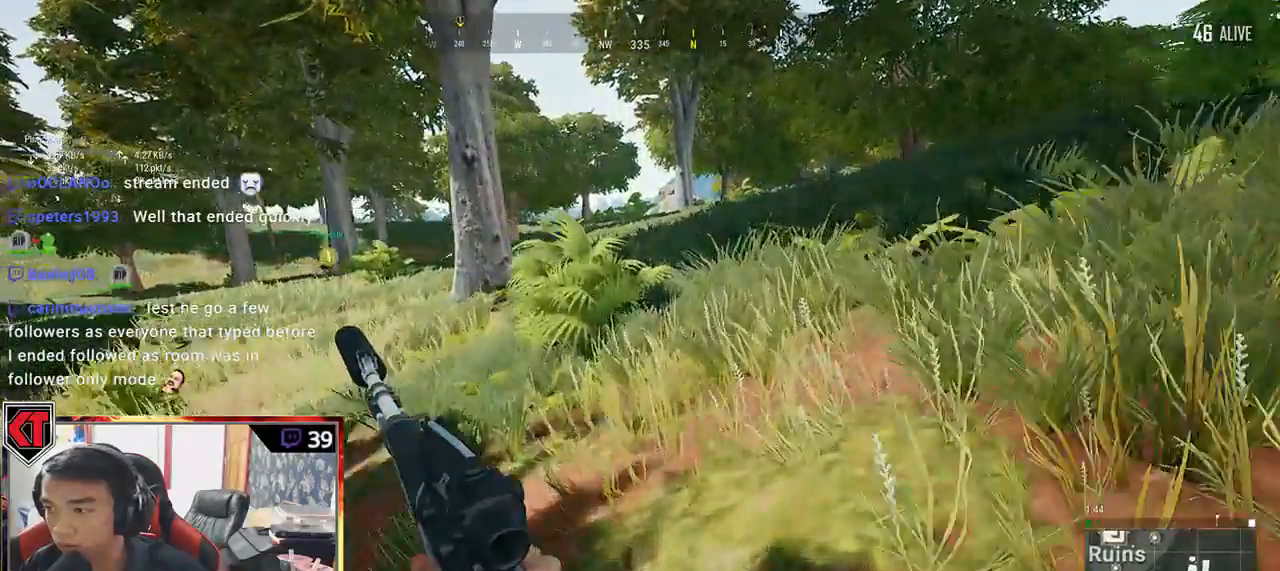
{"keys": ["shift", "w"], "mouse": [], "events": []}
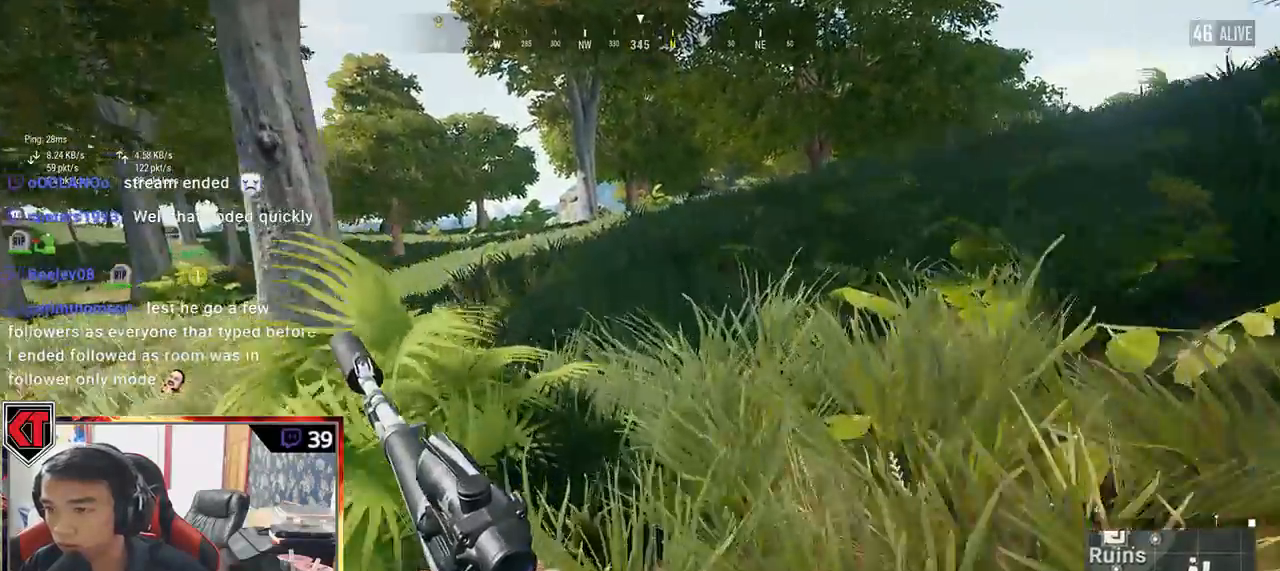
{"keys": ["shift", "w"], "mouse": [], "events": []}
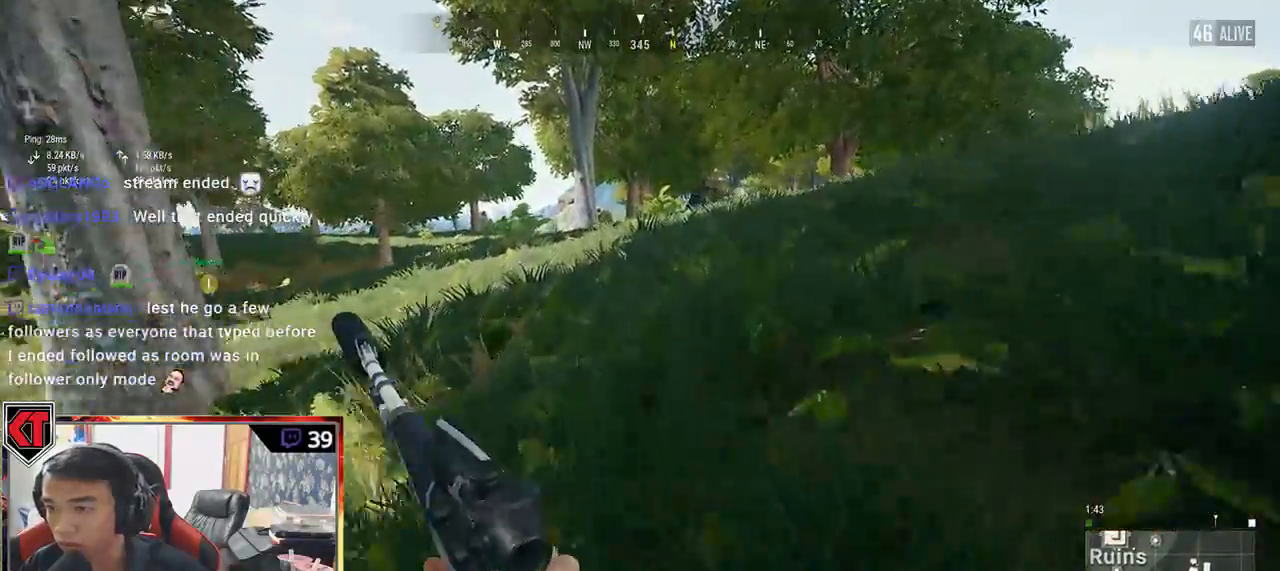
{"keys": ["shift", "w"], "mouse": [], "events": []}
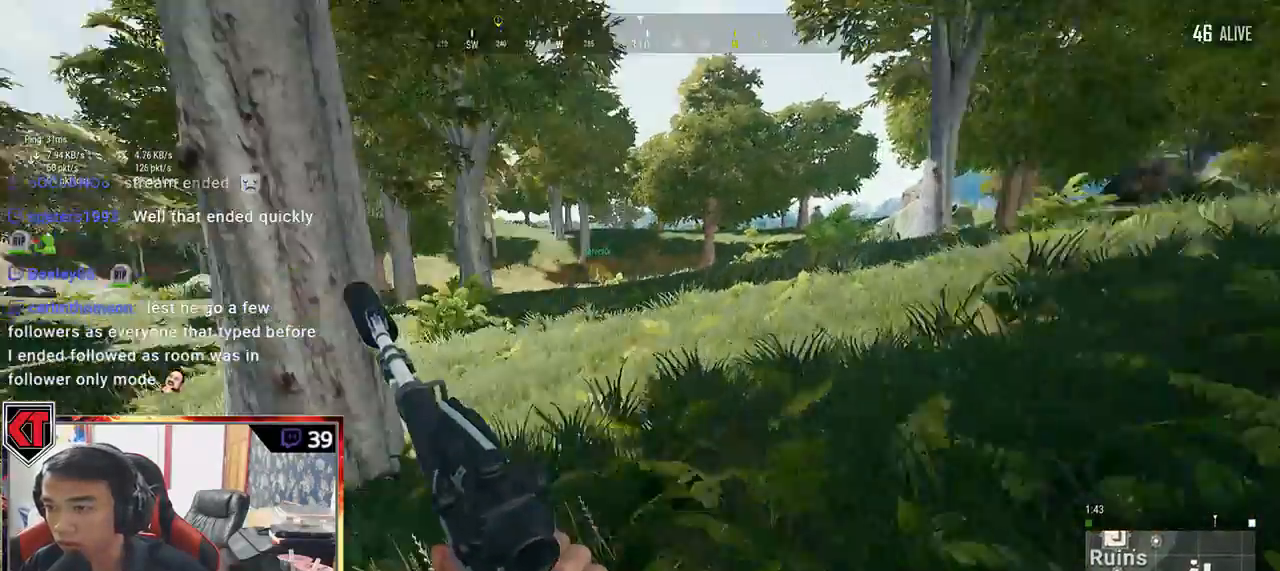
{"keys": ["shift", "w"], "mouse": [], "events": []}
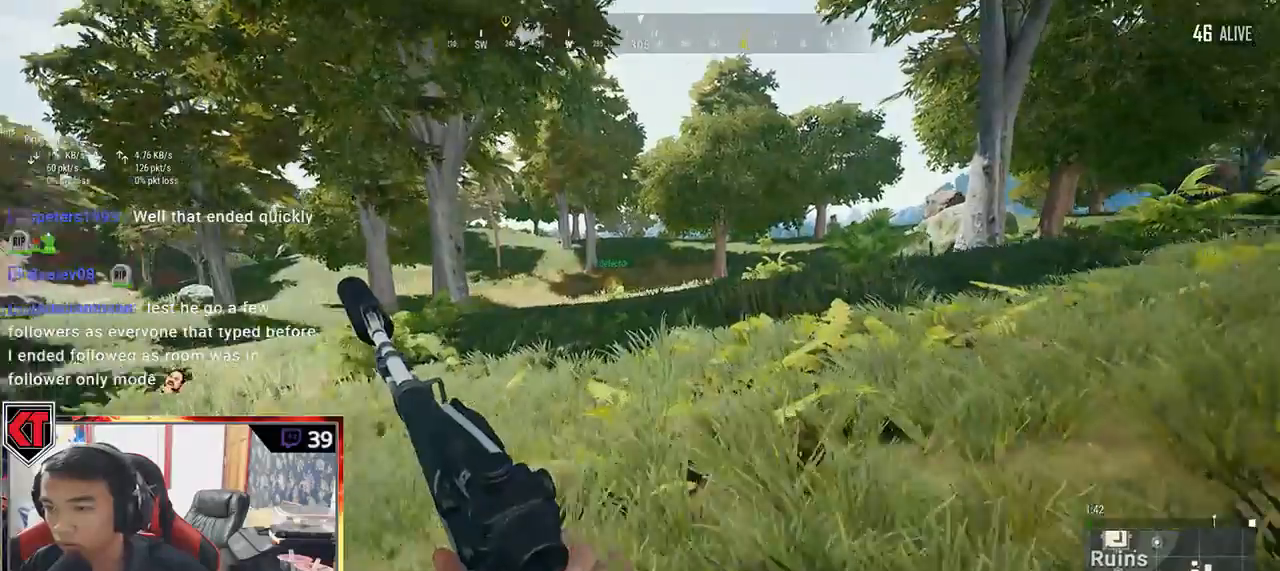
{"keys": ["shift", "w"], "mouse": [], "events": []}
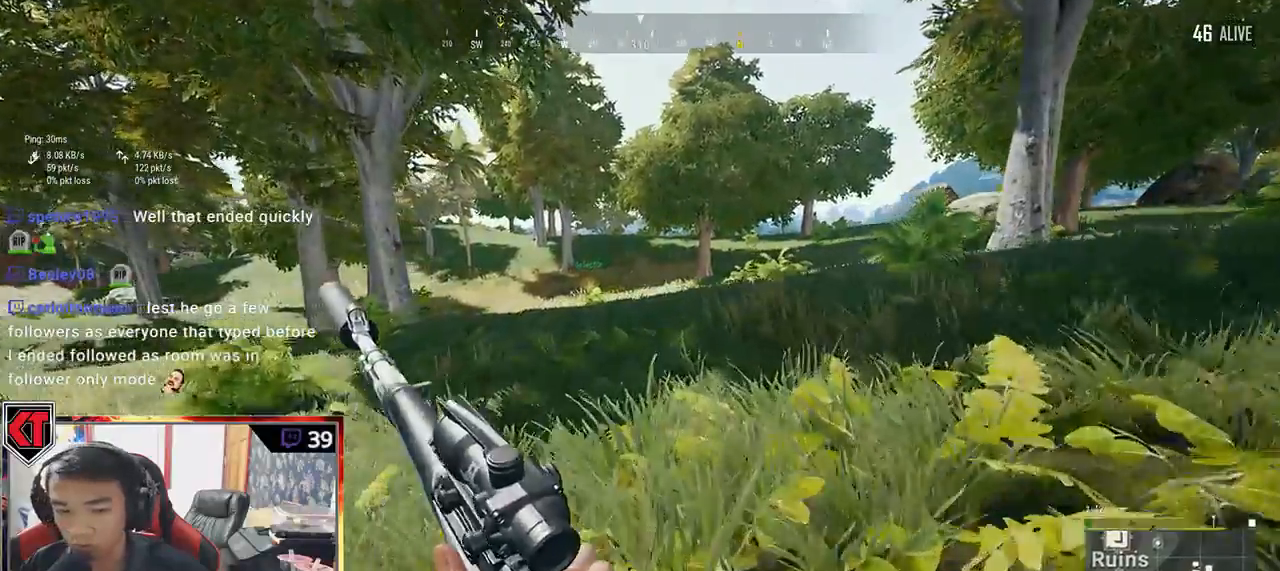
{"keys": ["shift", "w"], "mouse": []}
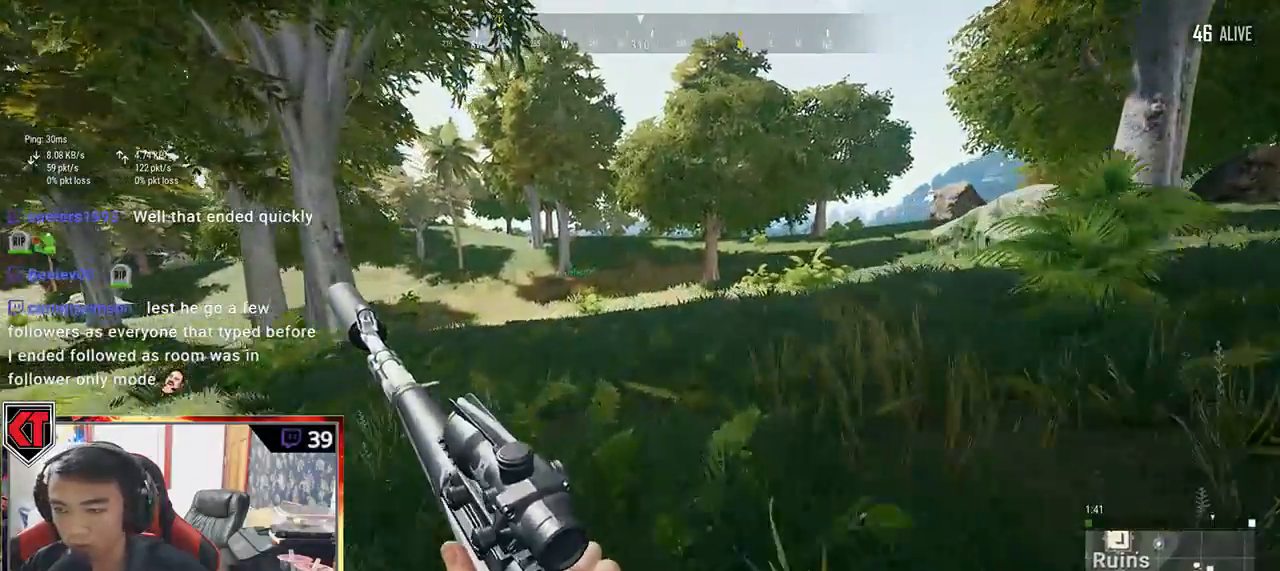
{"keys": ["shift", "w"], "mouse": [], "events": []}
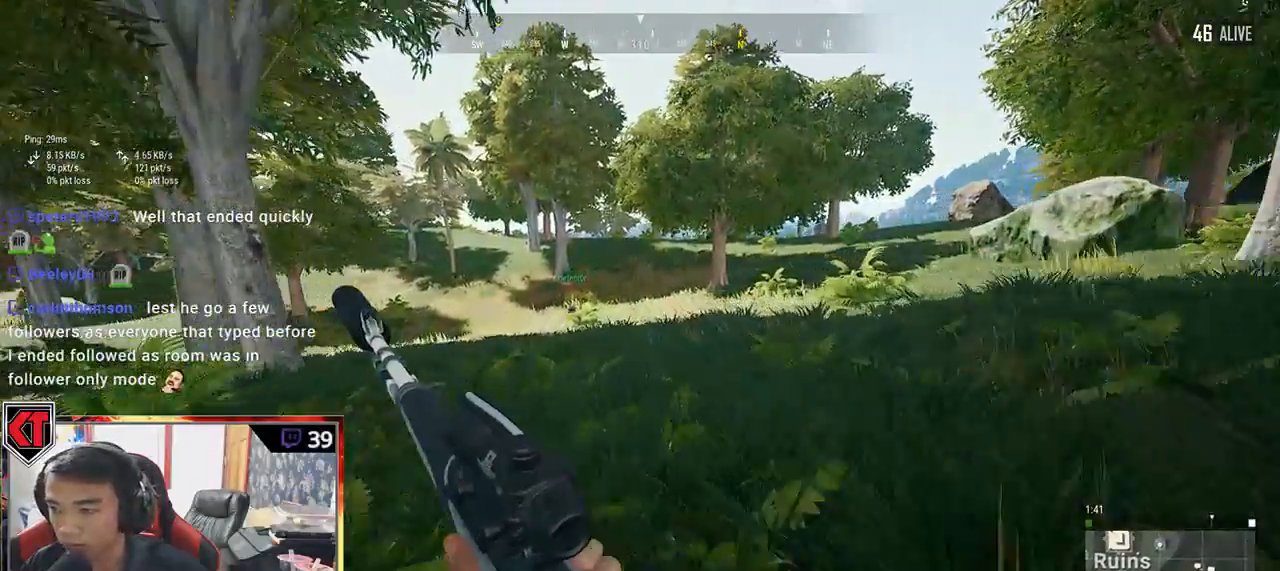
{"keys": ["shift", "w"], "mouse": [], "events": []}
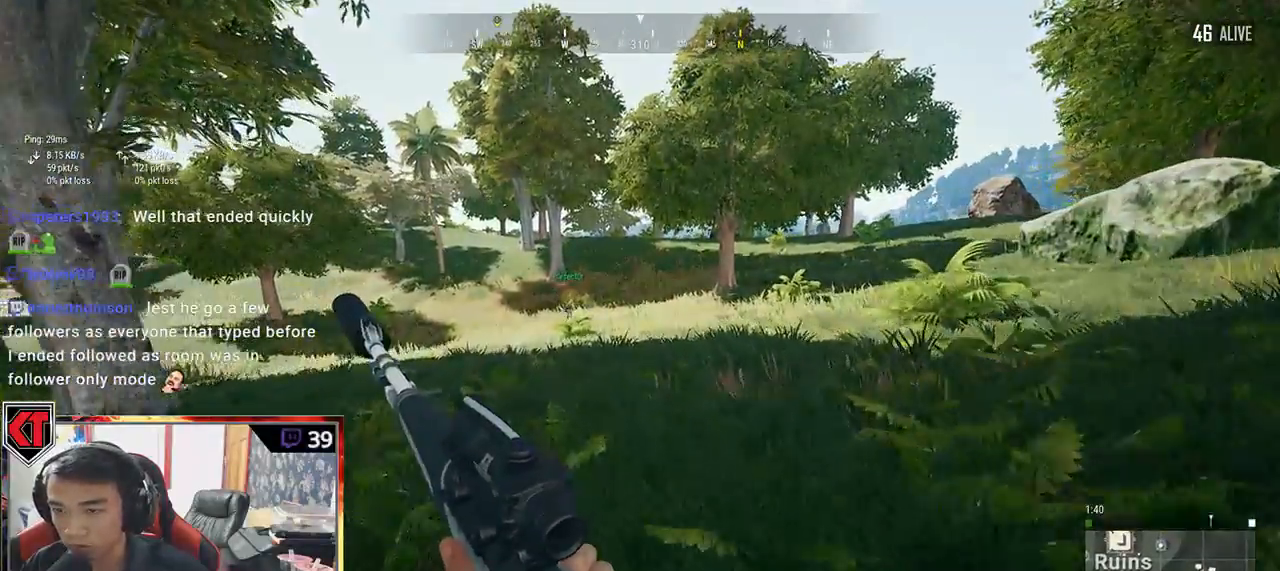
{"keys": ["shift", "w"], "mouse": [], "events": []}
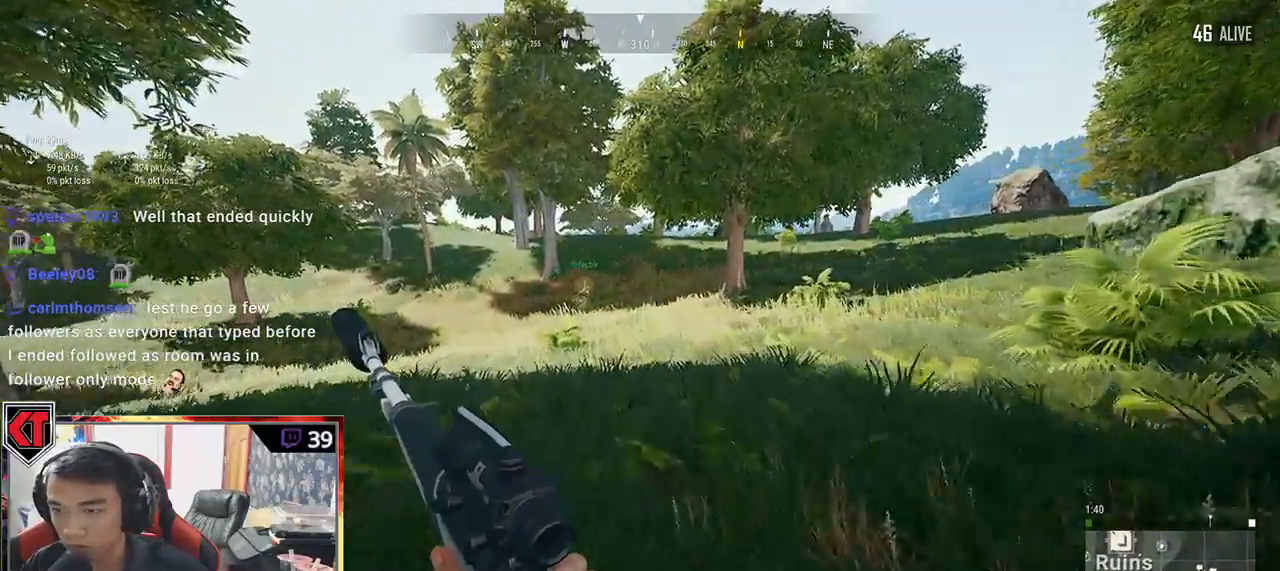
{"keys": ["d", "shift", "w"], "mouse": [], "events": [[150, "d", "down"]]}
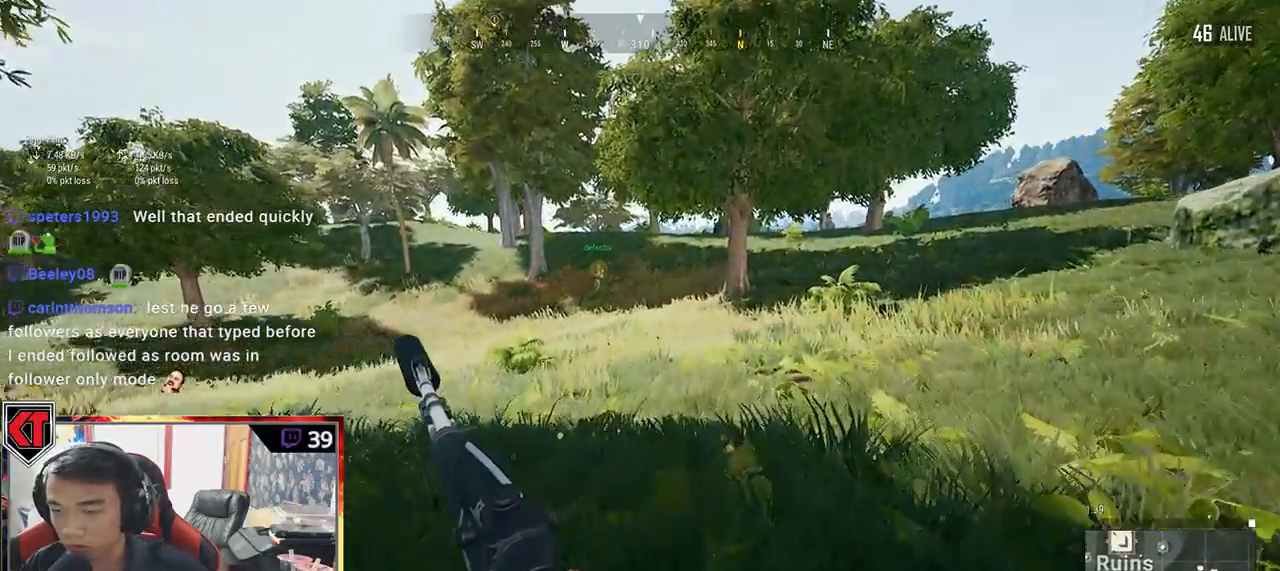
{"keys": ["shift", "w"], "mouse": [], "events": [[150, "d", "up"]]}
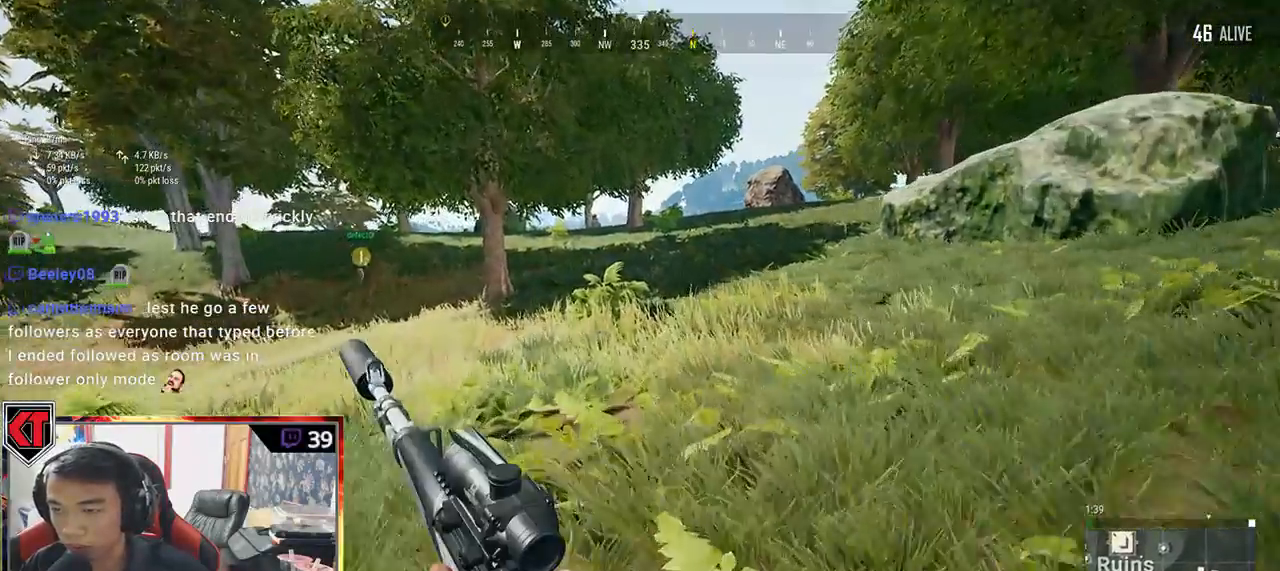
{"keys": ["shift", "w"], "mouse": [], "events": []}
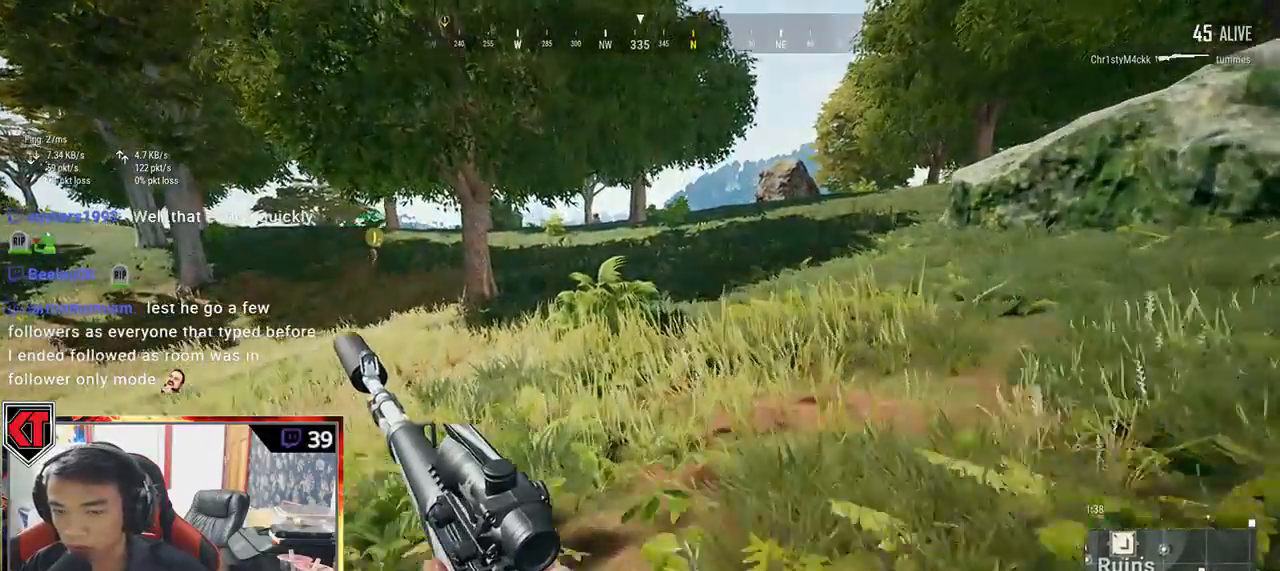
{"keys": ["shift", "w"], "mouse": [], "events": []}
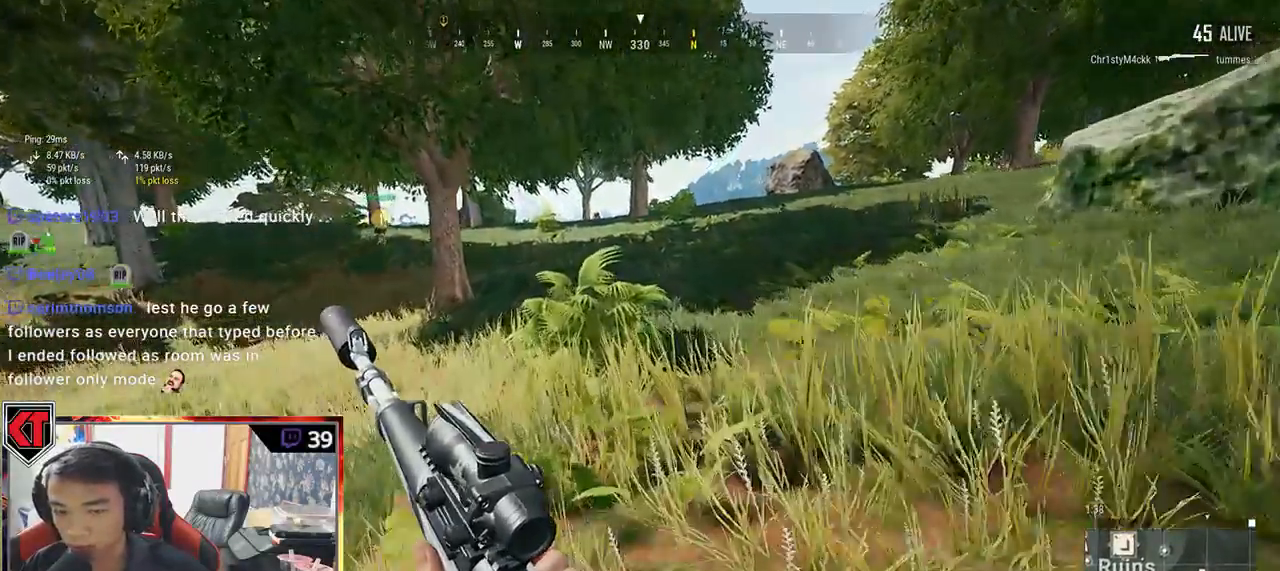
{"keys": ["shift", "w"], "mouse": [], "events": []}
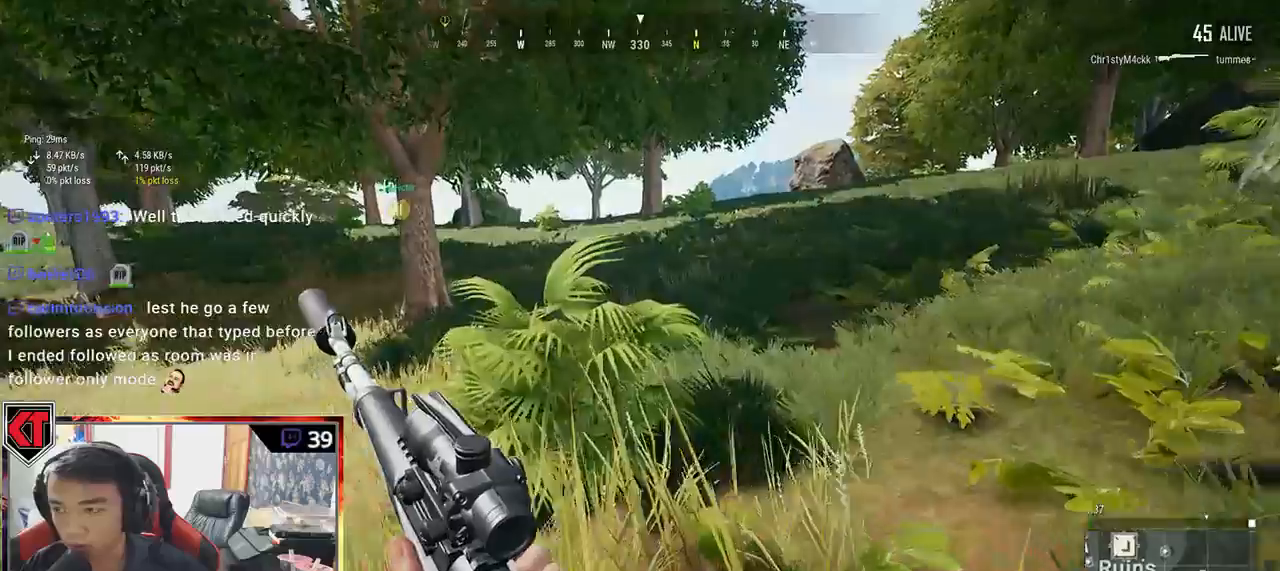
{"keys": ["shift", "w"], "mouse": [], "events": []}
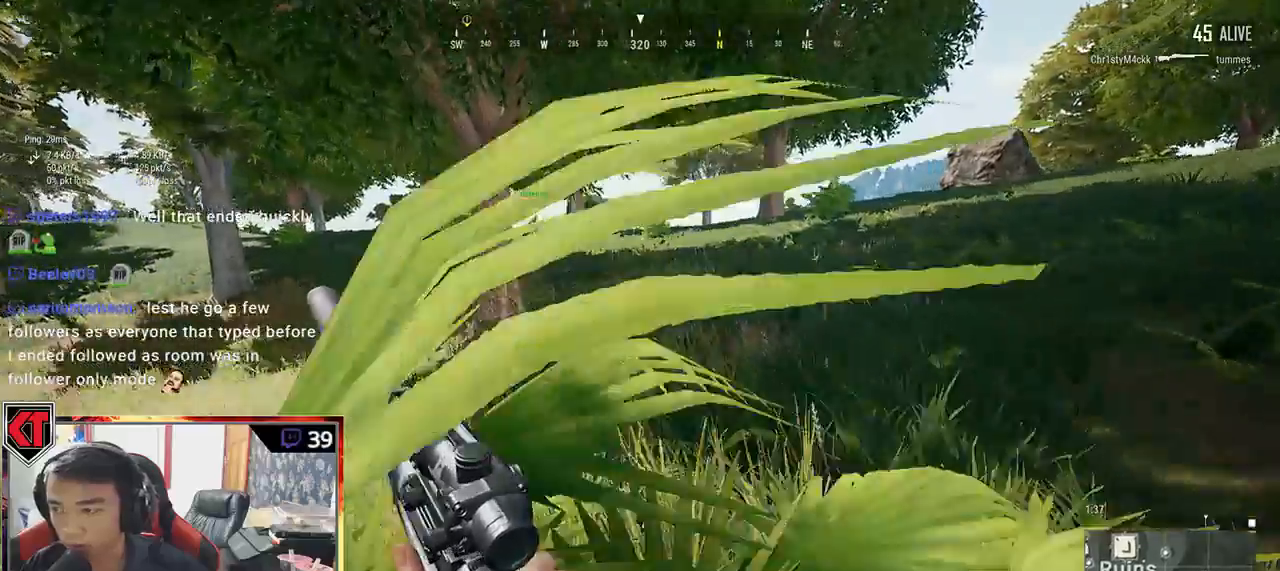
{"keys": ["shift", "w"], "mouse": [], "events": []}
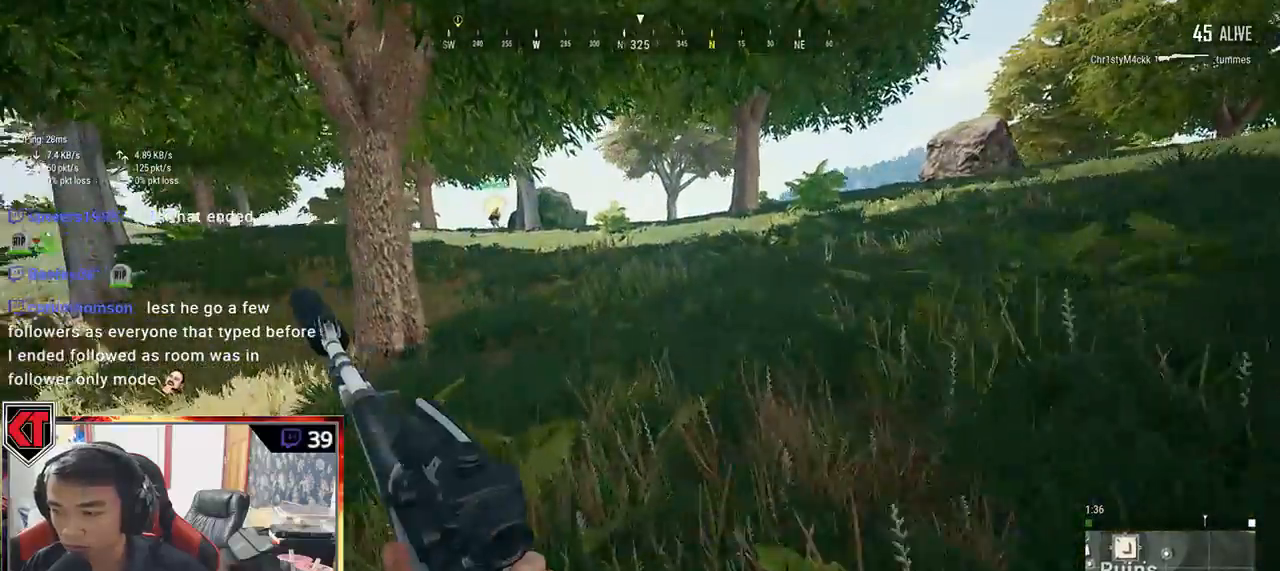
{"keys": ["w"], "mouse": [], "events": [[250, "space", "down"], [300, "shift", "up"], [384, "space", "up"]]}
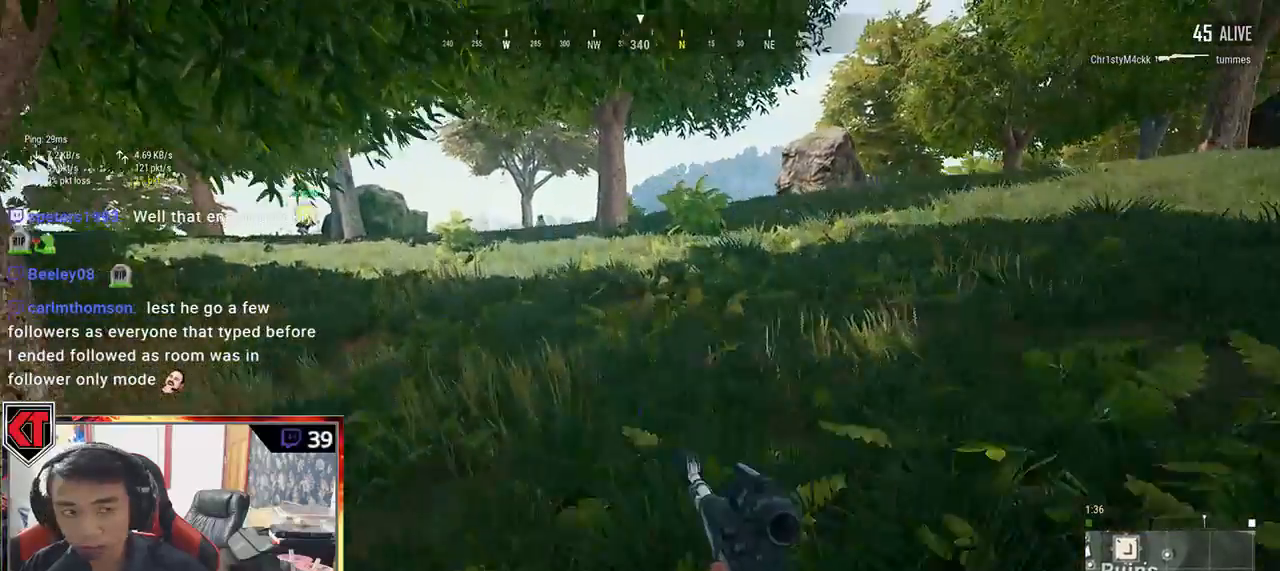
{"keys": ["shift", "w"], "mouse": [], "events": [[400, "shift", "down"]]}
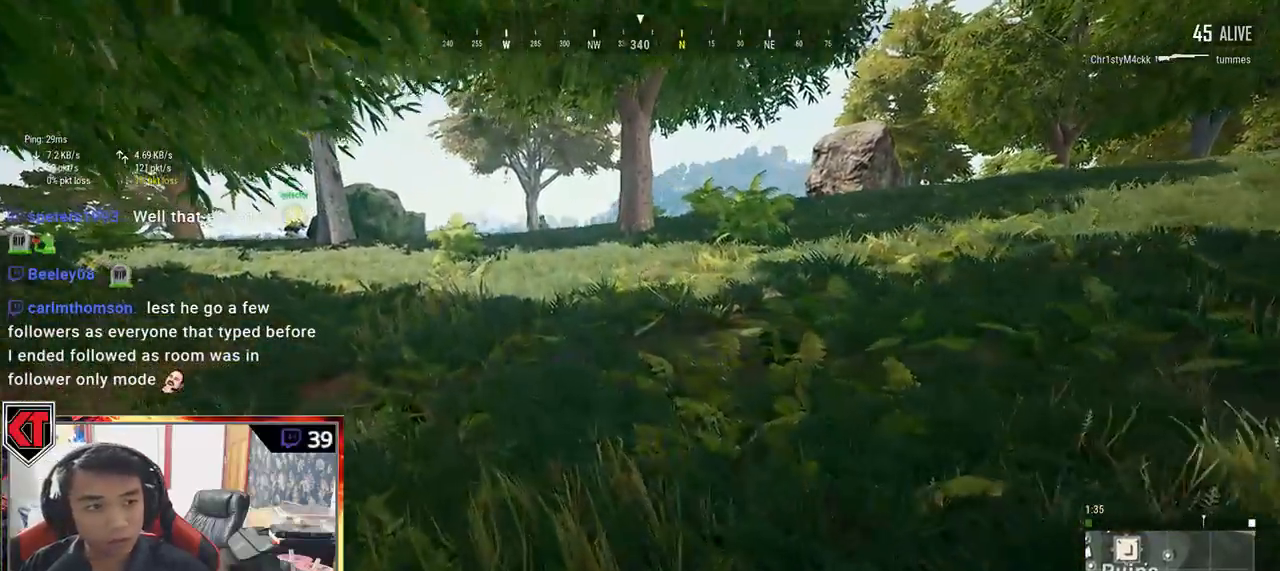
{"keys": ["shift", "w"], "mouse": [], "events": []}